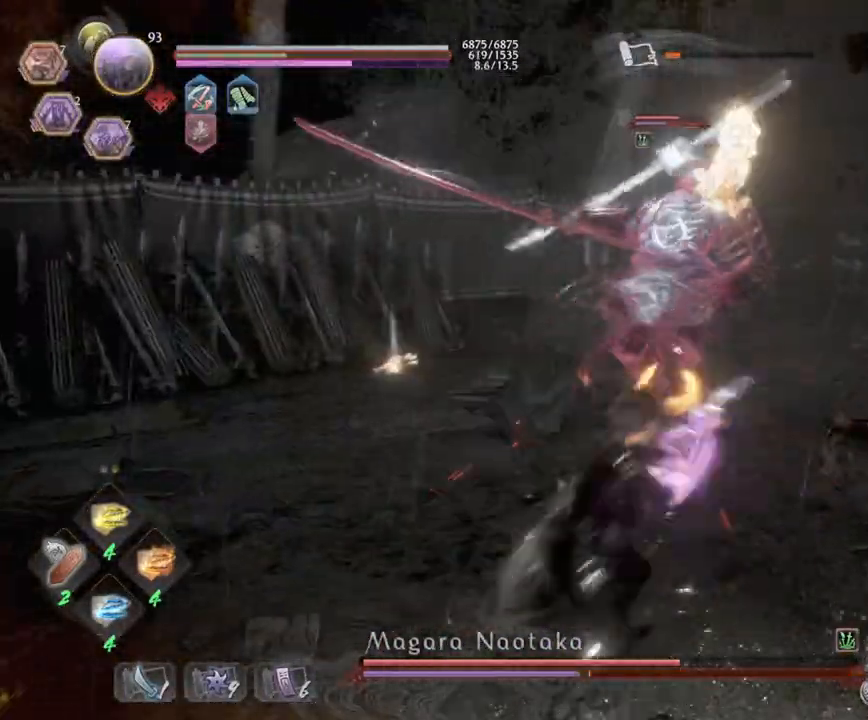
Gameplay with a controller (PlayStation layout); each line is a JSON object with the inputs held at the frame after it. "events" lists button and stick changes between this image and that frame as [ms after this image, input, new state], when the widget could be followed in between.
{"buttons": ["L1"], "left_stick": "up-right", "right_stick": "center", "events": [[83, "CROSS", "up"], [183, "L1", "up"], [267, "L1", "down"], [333, "R1", "down"], [350, "CROSS", "down"], [450, "CROSS", "up"], [450, "R1", "up"]]}
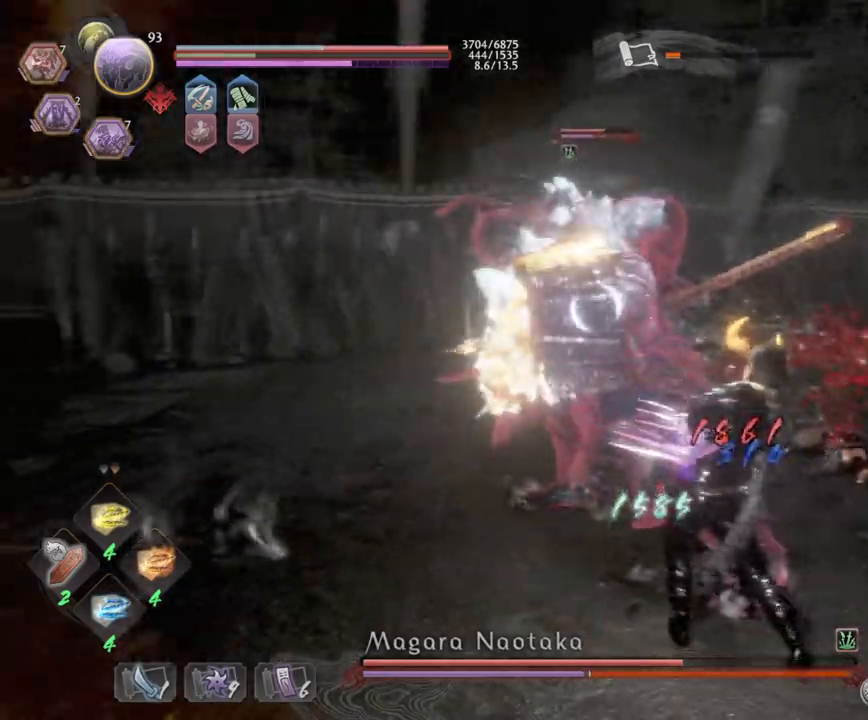
{"buttons": ["TRIANGLE", "R2"], "left_stick": "right", "right_stick": "center", "events": [[33, "CROSS", "down"], [133, "CROSS", "up"], [133, "L1", "up"], [133, "left_stick", "right"], [233, "R2", "down"], [283, "TRIANGLE", "down"], [383, "TRIANGLE", "up"], [467, "TRIANGLE", "down"]]}
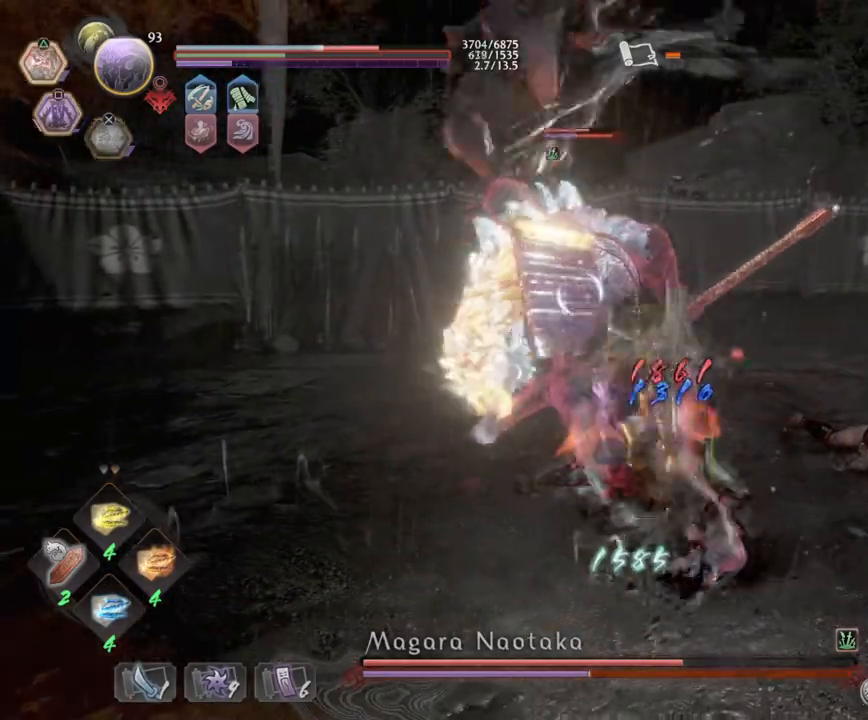
{"buttons": [], "left_stick": "up-right", "right_stick": "center", "events": [[83, "TRIANGLE", "up"], [150, "R2", "up"], [150, "left_stick", "up-right"]]}
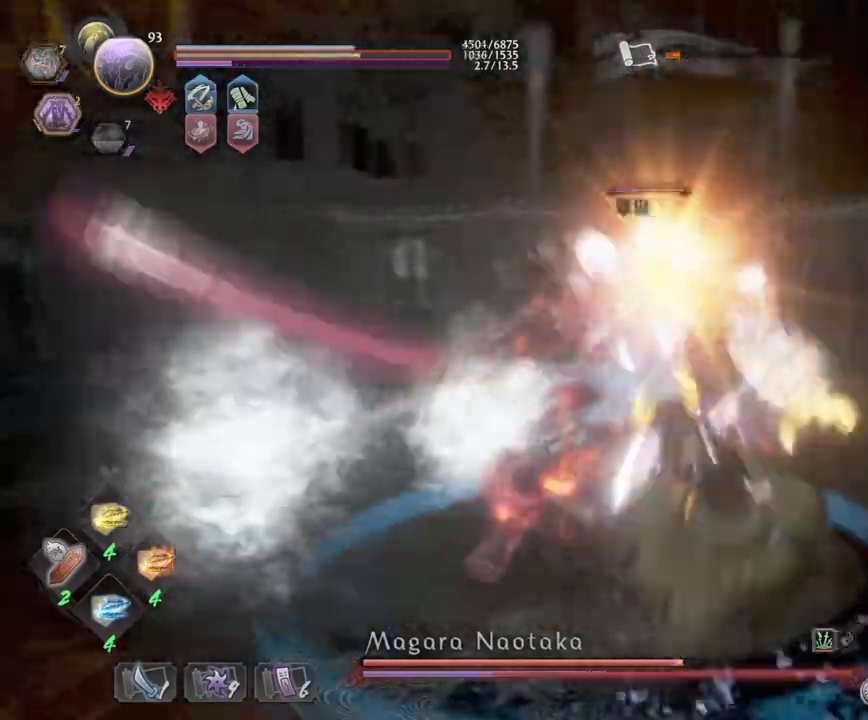
{"buttons": ["TRIANGLE"], "left_stick": "up-right", "right_stick": "center", "events": [[17, "SQUARE", "down"], [133, "SQUARE", "up"], [217, "SQUARE", "down"], [333, "SQUARE", "up"], [417, "TRIANGLE", "down"]]}
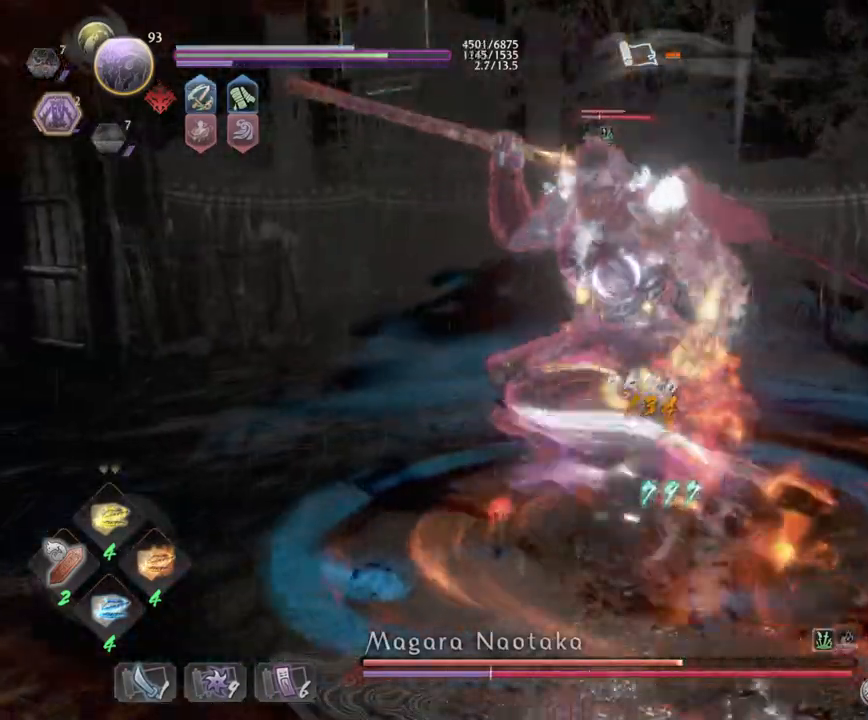
{"buttons": ["TRIANGLE"], "left_stick": "right", "right_stick": "center", "events": [[217, "TRIANGLE", "up"], [283, "TRIANGLE", "down"], [367, "left_stick", "right"], [433, "TRIANGLE", "up"], [483, "TRIANGLE", "down"]]}
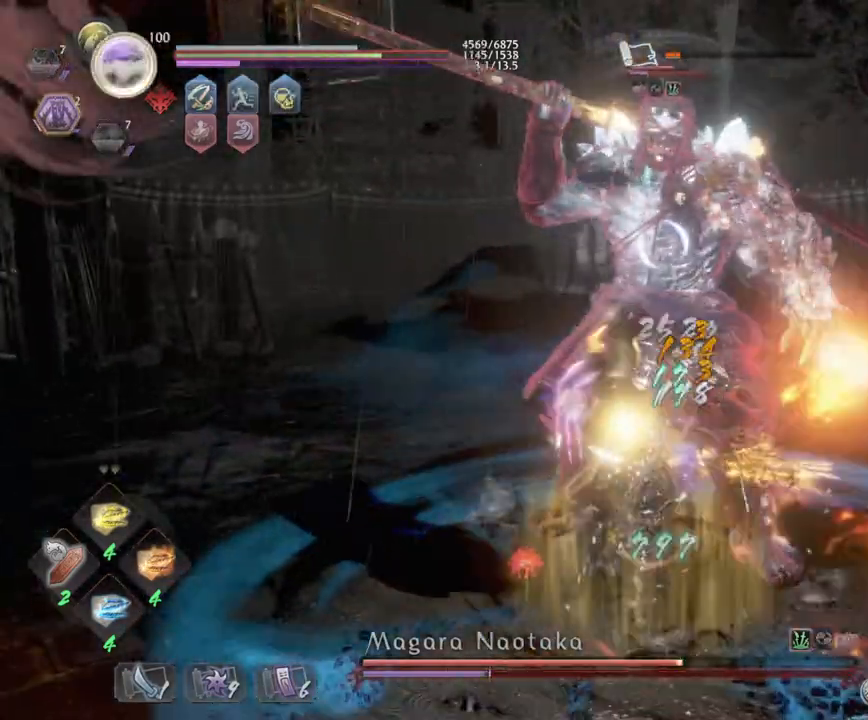
{"buttons": [], "left_stick": "down", "right_stick": "center", "events": [[50, "left_stick", "down-right"], [133, "TRIANGLE", "up"], [350, "TRIANGLE", "down"], [383, "left_stick", "down"], [417, "TRIANGLE", "up"]]}
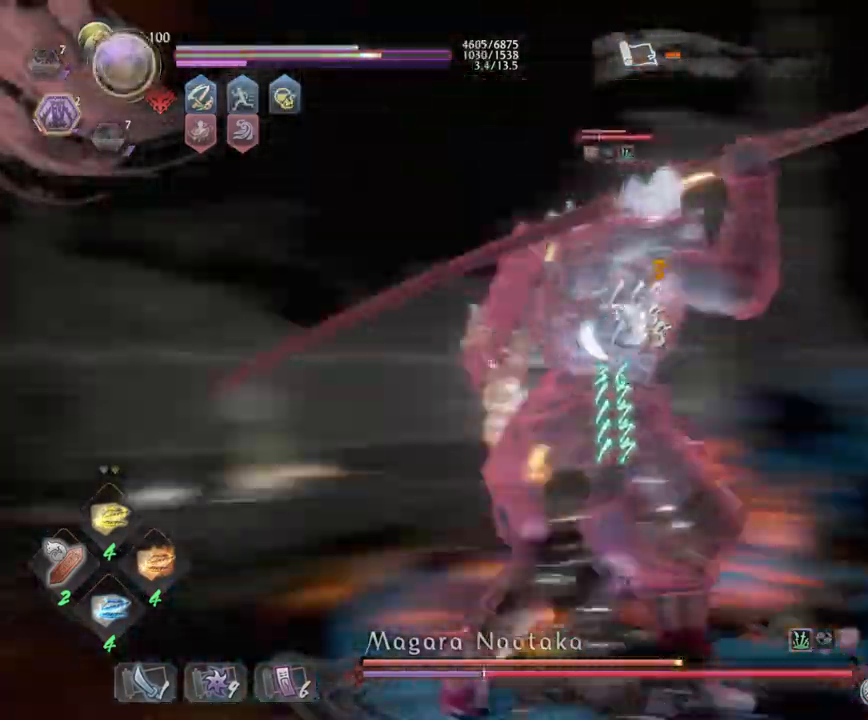
{"buttons": ["CROSS", "L1", "L3"], "left_stick": "down", "right_stick": "center", "events": [[233, "R1", "down"], [250, "SQUARE", "down"], [317, "CROSS", "down"], [317, "L1", "down"], [350, "SQUARE", "up"], [367, "CROSS", "up"], [383, "L3", "down"], [383, "R1", "up"], [450, "CROSS", "down"]]}
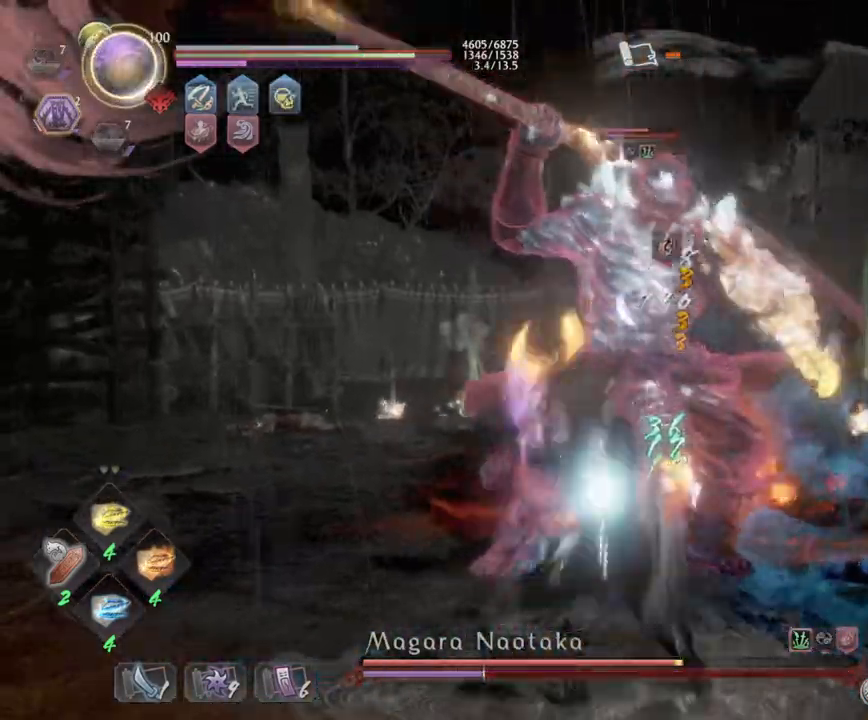
{"buttons": ["L1"], "left_stick": "down-right", "right_stick": "center", "events": [[33, "CROSS", "up"], [117, "CROSS", "down"], [333, "L3", "up"], [383, "left_stick", "down-right"], [400, "CROSS", "up"]]}
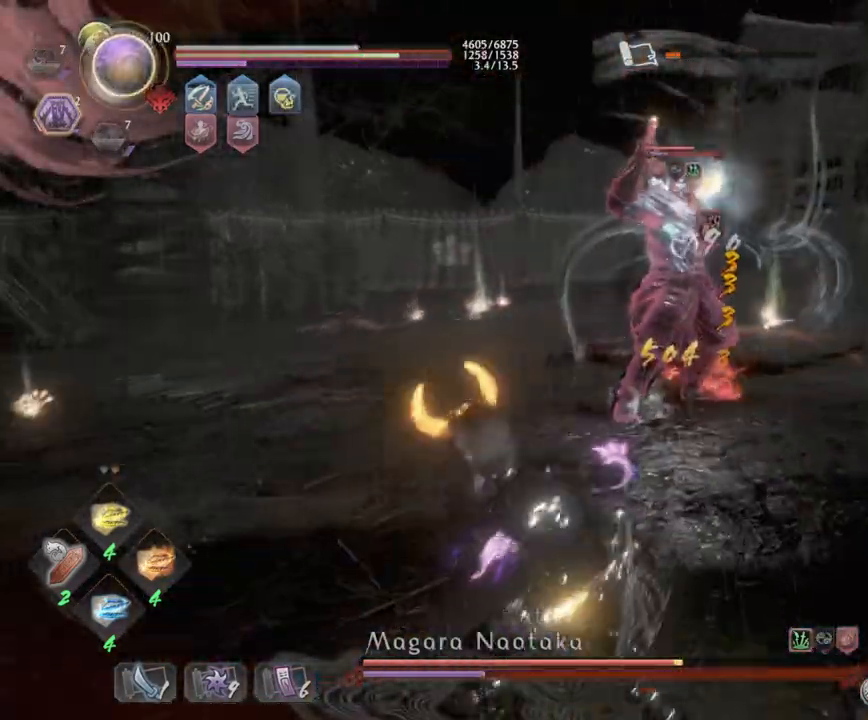
{"buttons": ["CROSS", "L1", "R1"], "left_stick": "right", "right_stick": "center", "events": [[17, "R1", "down"], [33, "CROSS", "down"], [67, "left_stick", "right"], [117, "CROSS", "up"], [150, "R1", "up"], [233, "CROSS", "down"], [233, "R1", "down"], [367, "CROSS", "up"], [367, "R1", "up"], [433, "CROSS", "down"], [433, "R1", "down"]]}
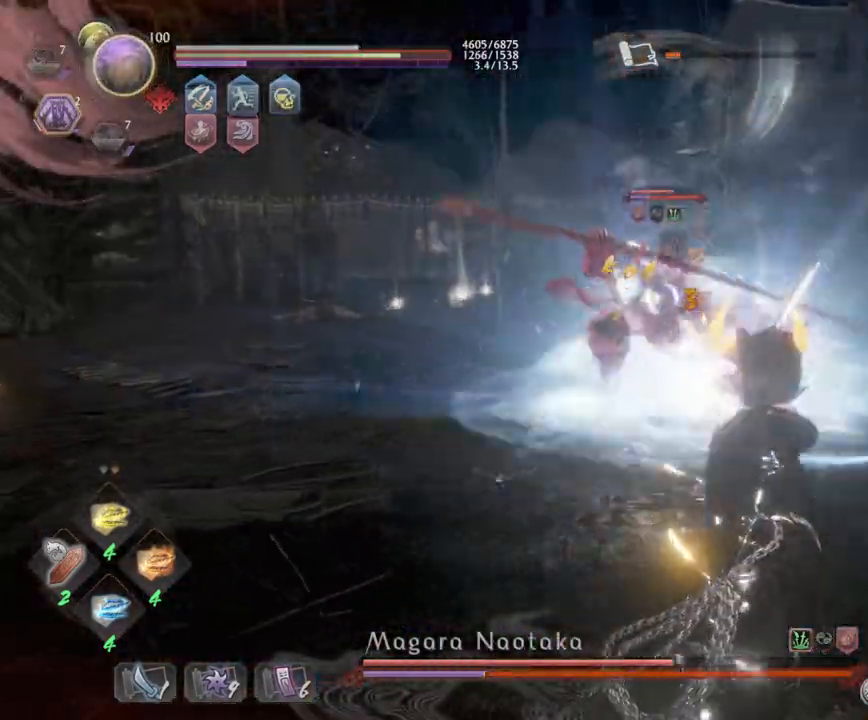
{"buttons": ["CROSS", "L1", "R1"], "left_stick": "right", "right_stick": "center", "events": [[83, "CROSS", "up"], [117, "L2", "down"], [117, "L3", "down"], [117, "R1", "up"], [117, "TRIANGLE", "down"], [183, "TRIANGLE", "up"], [200, "L2", "up"], [267, "CROSS", "down"], [283, "L3", "up"], [383, "CROSS", "up"], [467, "CROSS", "down"], [467, "R1", "down"]]}
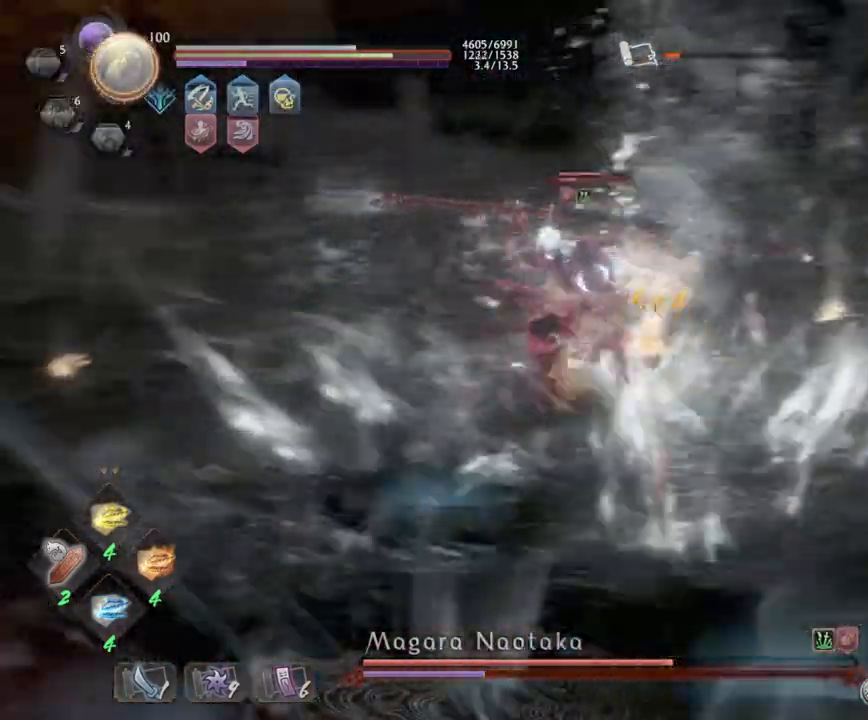
{"buttons": ["L1"], "left_stick": "right", "right_stick": "center", "events": [[117, "CROSS", "up"], [133, "R1", "up"], [200, "CROSS", "down"], [300, "CROSS", "up"], [400, "CROSS", "down"], [500, "CROSS", "up"]]}
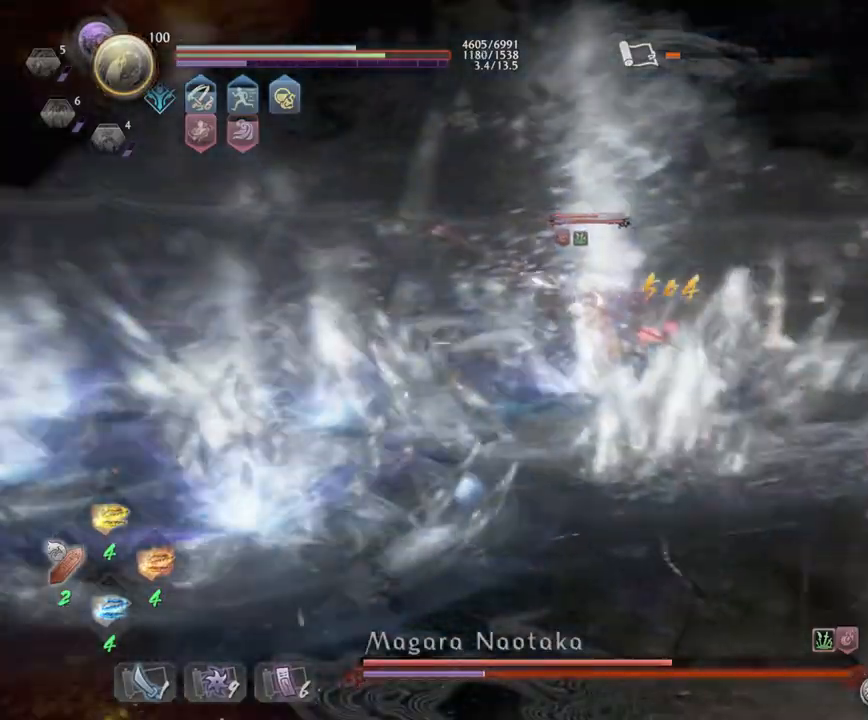
{"buttons": ["DPAD_LEFT"], "left_stick": "center", "right_stick": "center", "events": [[133, "L1", "up"], [183, "left_stick", "center"], [250, "DPAD_LEFT", "down"], [367, "DPAD_LEFT", "up"], [433, "DPAD_LEFT", "down"]]}
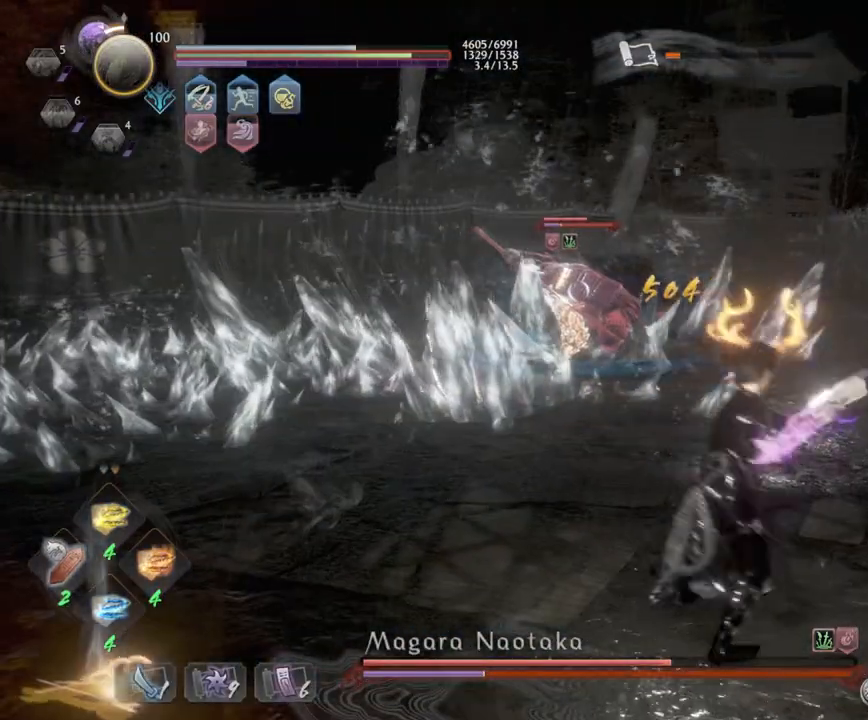
{"buttons": [], "left_stick": "up", "right_stick": "center", "events": [[67, "DPAD_LEFT", "up"], [300, "left_stick", "up"]]}
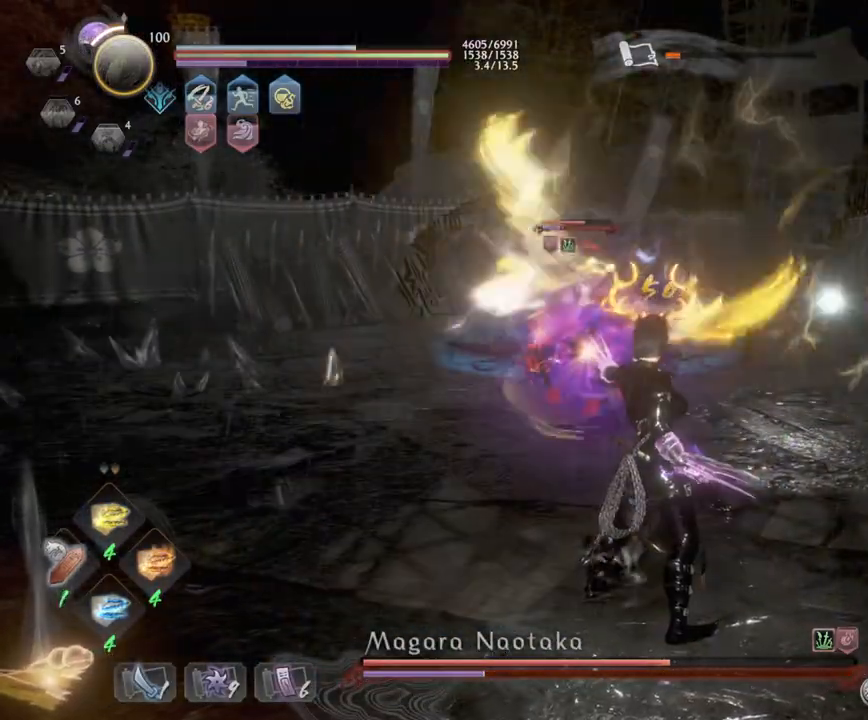
{"buttons": [], "left_stick": "up", "right_stick": "center", "events": [[33, "CROSS", "down"], [33, "R1", "down"], [167, "CROSS", "up"], [183, "R1", "up"], [283, "CROSS", "down"], [283, "R1", "down"], [433, "CROSS", "up"], [433, "R1", "up"]]}
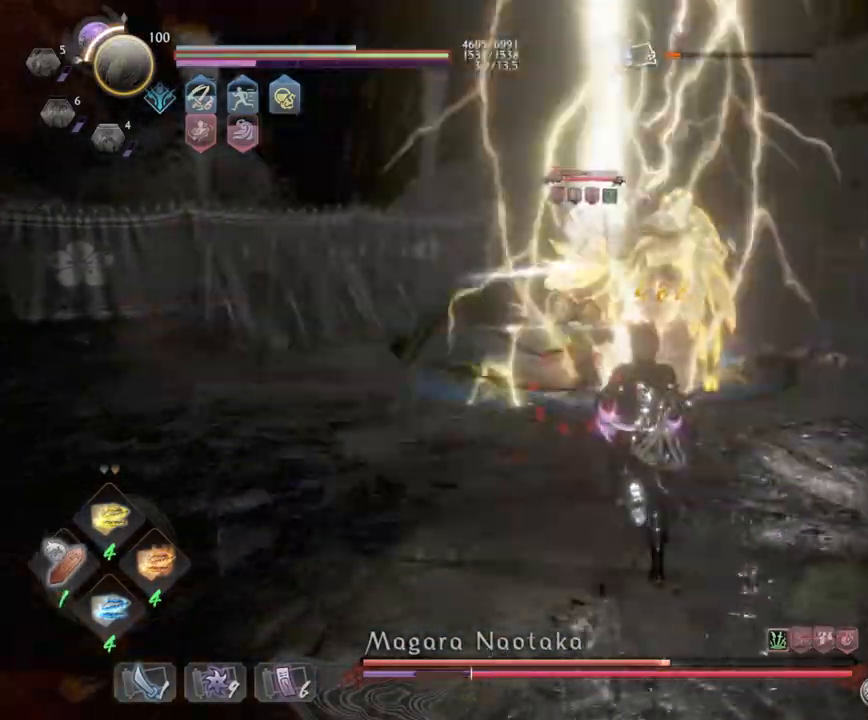
{"buttons": [], "left_stick": "up", "right_stick": "center", "events": [[17, "R1", "down"], [50, "TRIANGLE", "down"], [167, "TRIANGLE", "up"], [183, "R1", "up"], [250, "TRIANGLE", "down"], [400, "TRIANGLE", "up"]]}
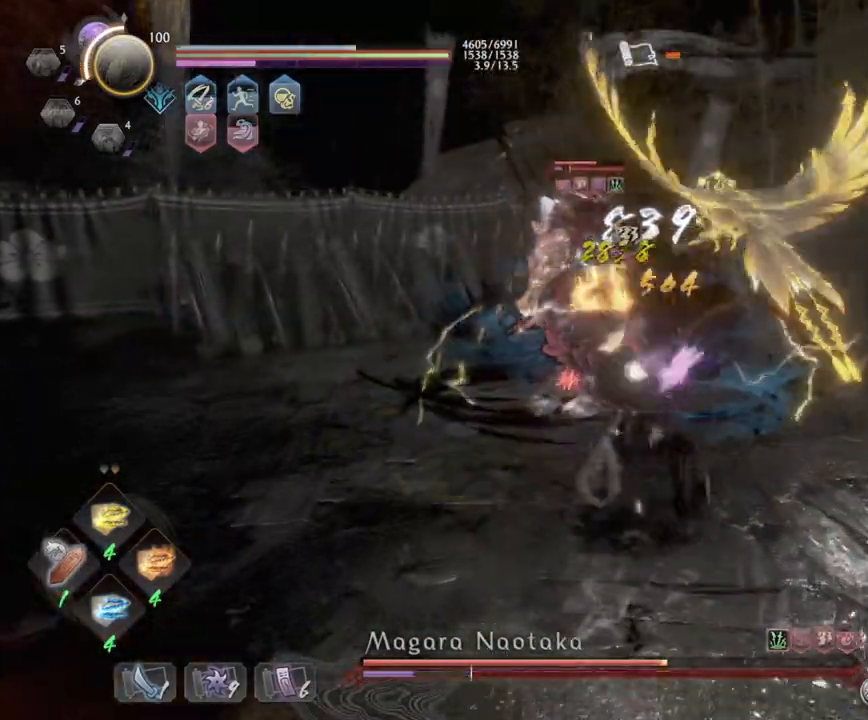
{"buttons": ["SQUARE"], "left_stick": "up", "right_stick": "center", "events": [[183, "SQUARE", "down"], [350, "SQUARE", "up"], [450, "SQUARE", "down"]]}
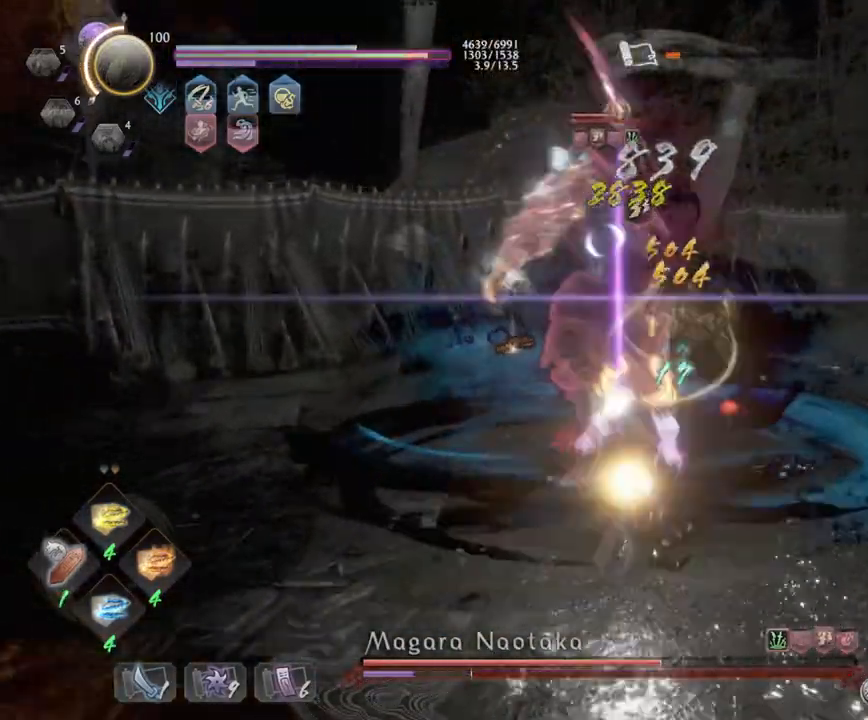
{"buttons": ["CROSS", "L1"], "left_stick": "right", "right_stick": "center", "events": [[100, "SQUARE", "up"], [167, "left_stick", "right"], [500, "CROSS", "down"], [500, "L1", "down"]]}
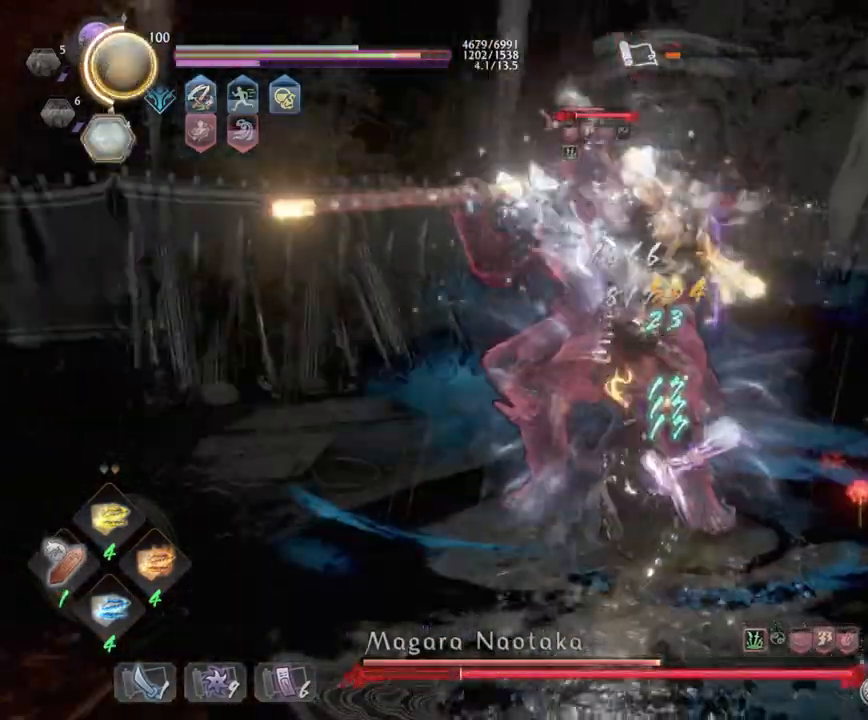
{"buttons": ["R1"], "left_stick": "up", "right_stick": "center", "events": [[33, "L3", "down"], [33, "left_stick", "down-right"], [117, "CROSS", "up"], [167, "CROSS", "down"], [383, "L3", "up"], [417, "L1", "up"], [433, "left_stick", "up"], [467, "CROSS", "up"], [500, "R1", "down"]]}
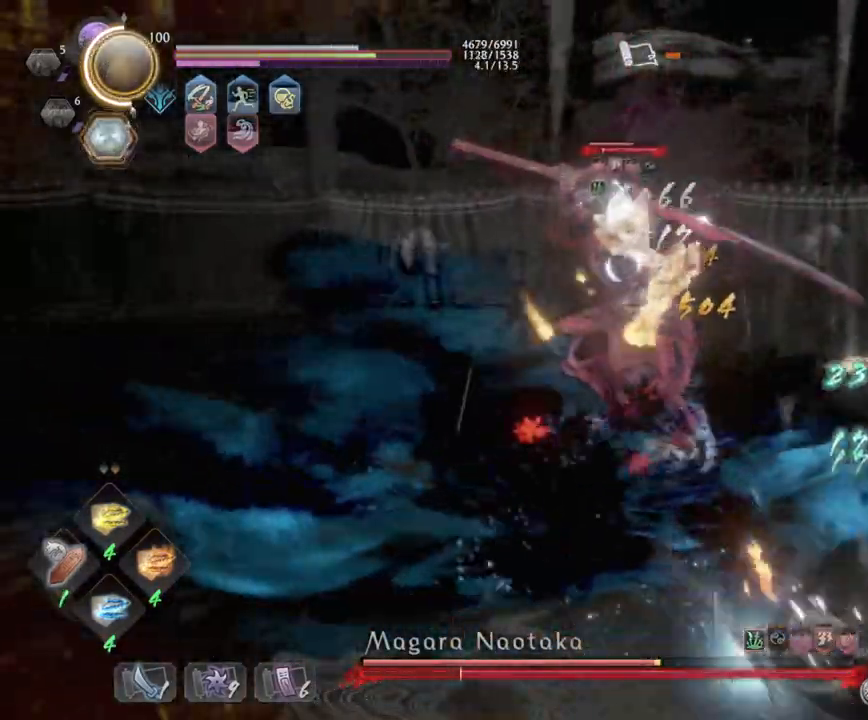
{"buttons": ["TRIANGLE"], "left_stick": "up", "right_stick": "center", "events": [[67, "CIRCLE", "down"], [67, "TRIANGLE", "down"], [167, "CIRCLE", "up"], [167, "TRIANGLE", "up"], [183, "R1", "up"], [267, "TRIANGLE", "down"], [400, "TRIANGLE", "up"], [467, "TRIANGLE", "down"]]}
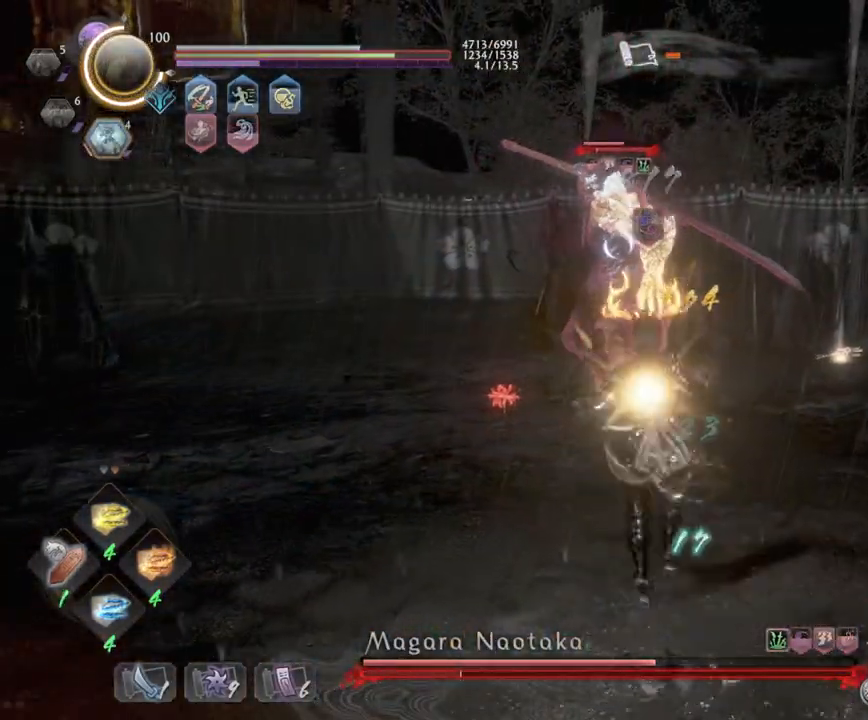
{"buttons": ["SQUARE"], "left_stick": "up", "right_stick": "center", "events": [[133, "TRIANGLE", "up"], [267, "SQUARE", "down"], [417, "SQUARE", "up"], [500, "SQUARE", "down"]]}
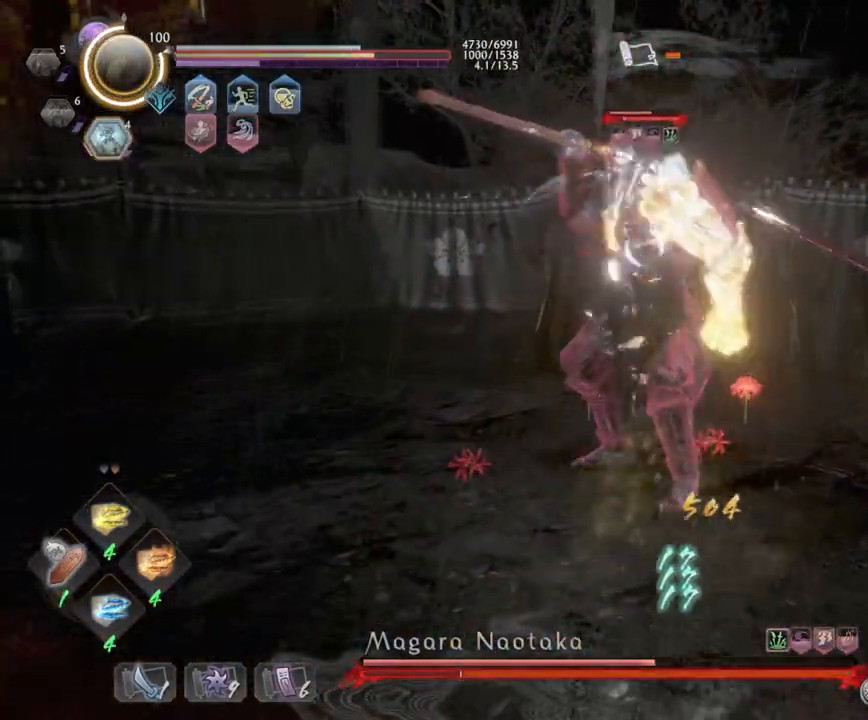
{"buttons": ["SQUARE"], "left_stick": "up", "right_stick": "center", "events": [[150, "SQUARE", "up"], [233, "SQUARE", "down"], [367, "SQUARE", "up"], [433, "SQUARE", "down"]]}
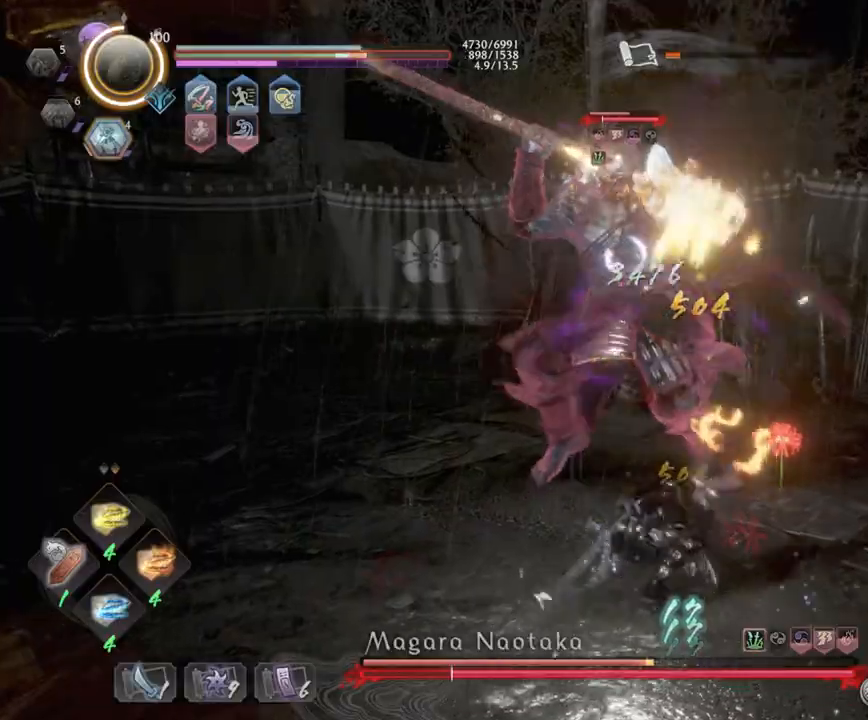
{"buttons": [], "left_stick": "up", "right_stick": "center", "events": [[50, "SQUARE", "up"], [133, "SQUARE", "down"], [283, "SQUARE", "up"], [333, "SQUARE", "down"], [433, "SQUARE", "up"]]}
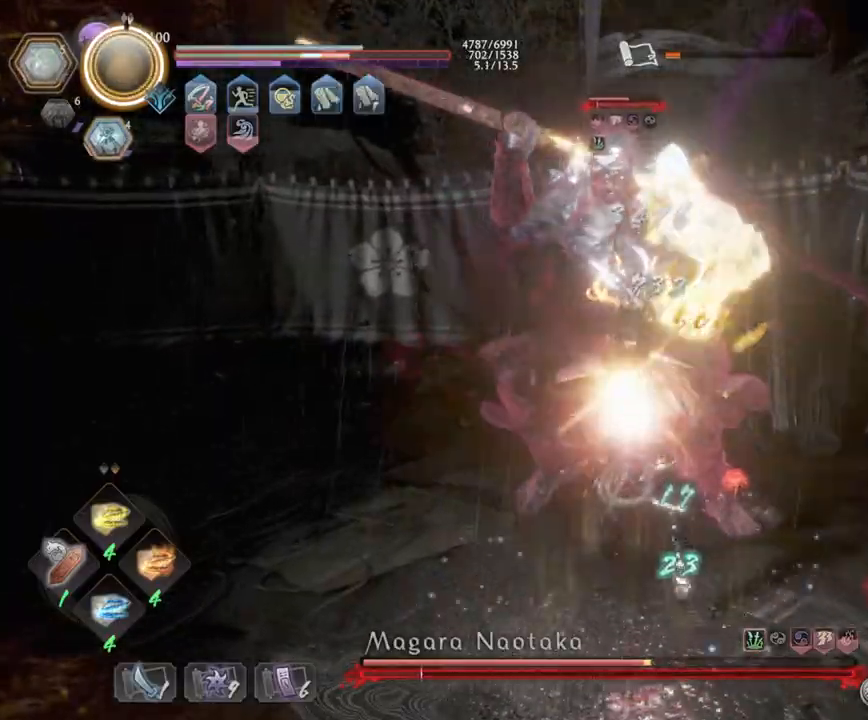
{"buttons": ["SQUARE"], "left_stick": "up", "right_stick": "center", "events": [[17, "SQUARE", "down"], [133, "SQUARE", "up"], [200, "SQUARE", "down"], [333, "SQUARE", "up"], [417, "SQUARE", "down"]]}
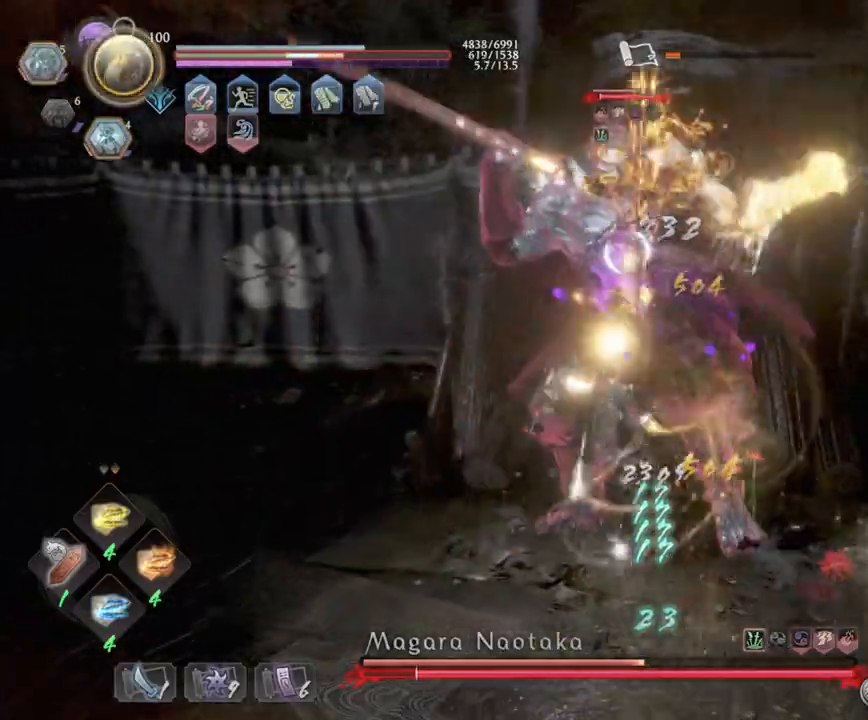
{"buttons": ["TRIANGLE", "R2"], "left_stick": "up", "right_stick": "center", "events": [[33, "SQUARE", "up"], [417, "R2", "down"], [433, "TRIANGLE", "down"]]}
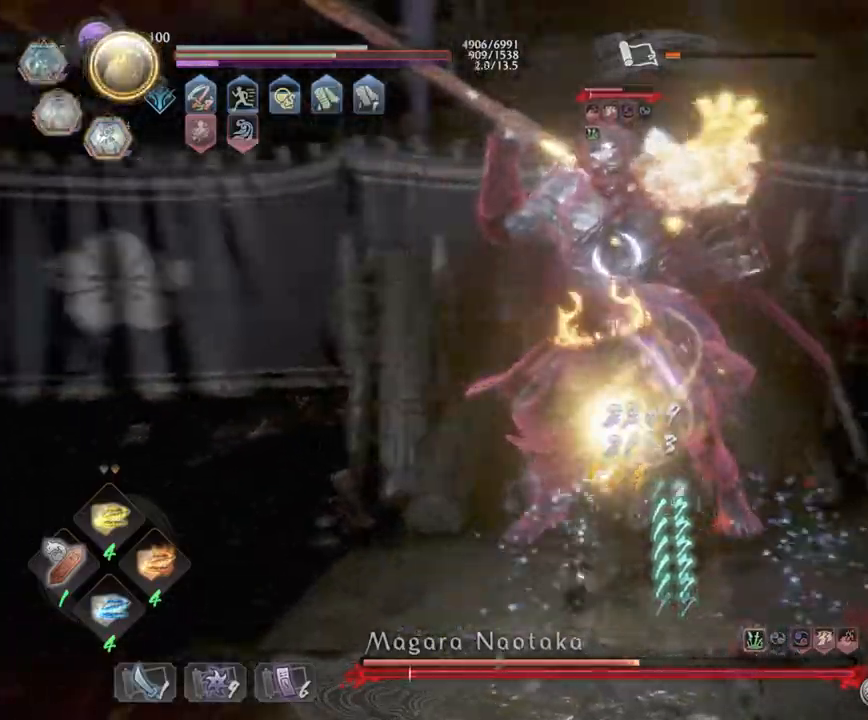
{"buttons": [], "left_stick": "up-right", "right_stick": "center"}
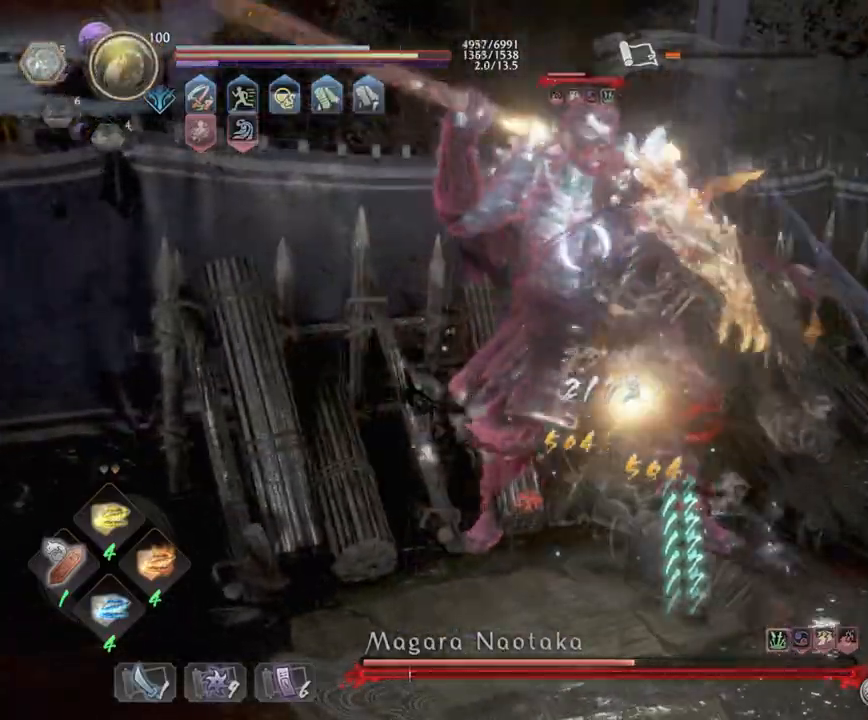
{"buttons": ["R1"], "left_stick": "center", "right_stick": "center", "events": [[250, "R1", "down"], [400, "left_stick", "center"]]}
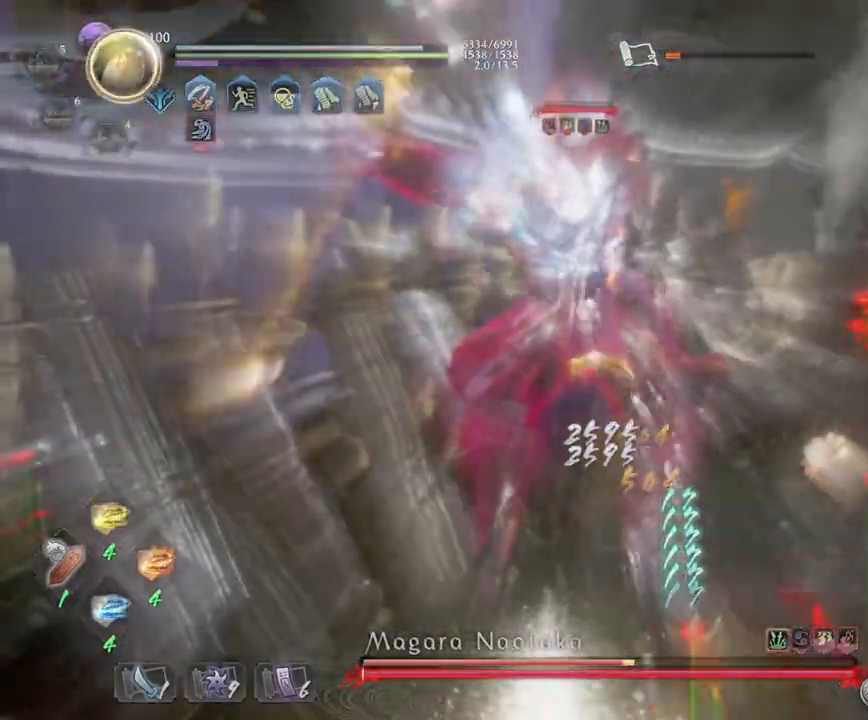
{"buttons": [], "left_stick": "center", "right_stick": "center", "events": [[200, "DPAD_LEFT", "down"], [200, "R1", "up"], [300, "DPAD_LEFT", "up"], [367, "DPAD_LEFT", "down"], [467, "DPAD_LEFT", "up"]]}
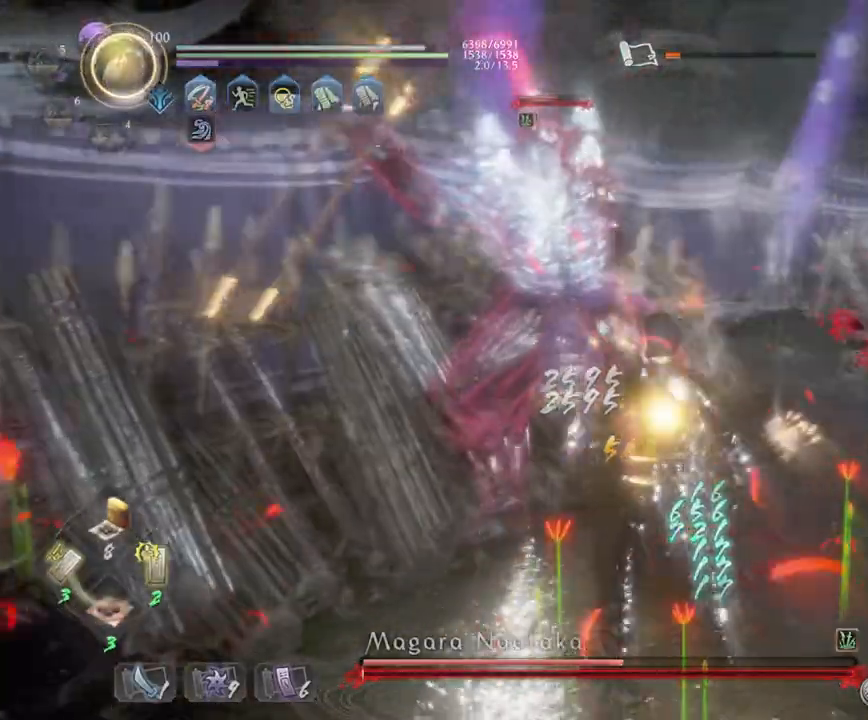
{"buttons": ["R1"], "left_stick": "center", "right_stick": "center", "events": [[250, "R1", "down"], [367, "DPAD_RIGHT", "down"], [467, "DPAD_RIGHT", "up"]]}
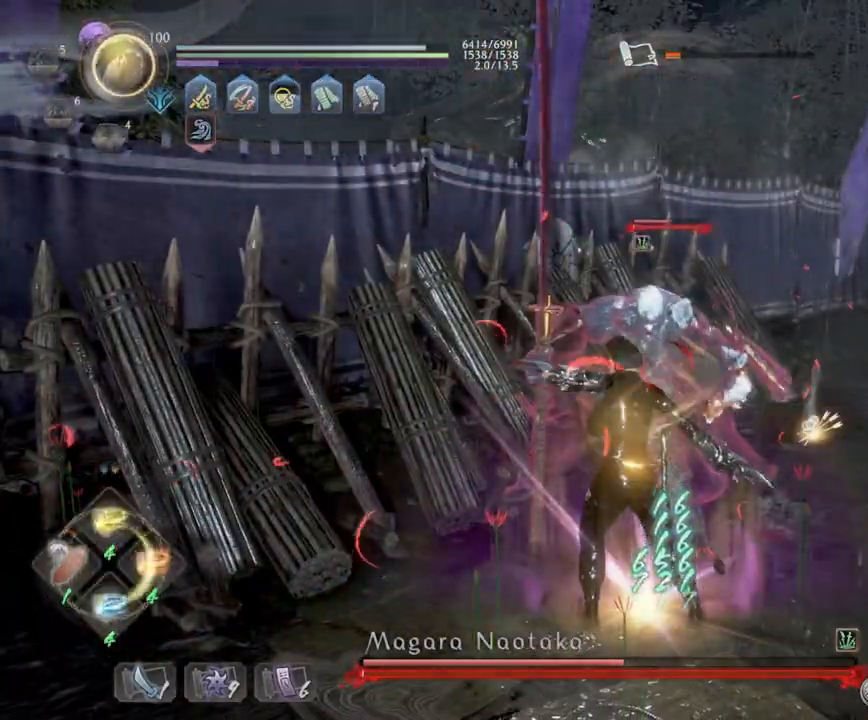
{"buttons": [], "left_stick": "center", "right_stick": "center", "events": [[17, "R1", "up"], [100, "DPAD_LEFT", "down"], [183, "DPAD_LEFT", "up"], [283, "DPAD_LEFT", "down"], [350, "DPAD_LEFT", "up"]]}
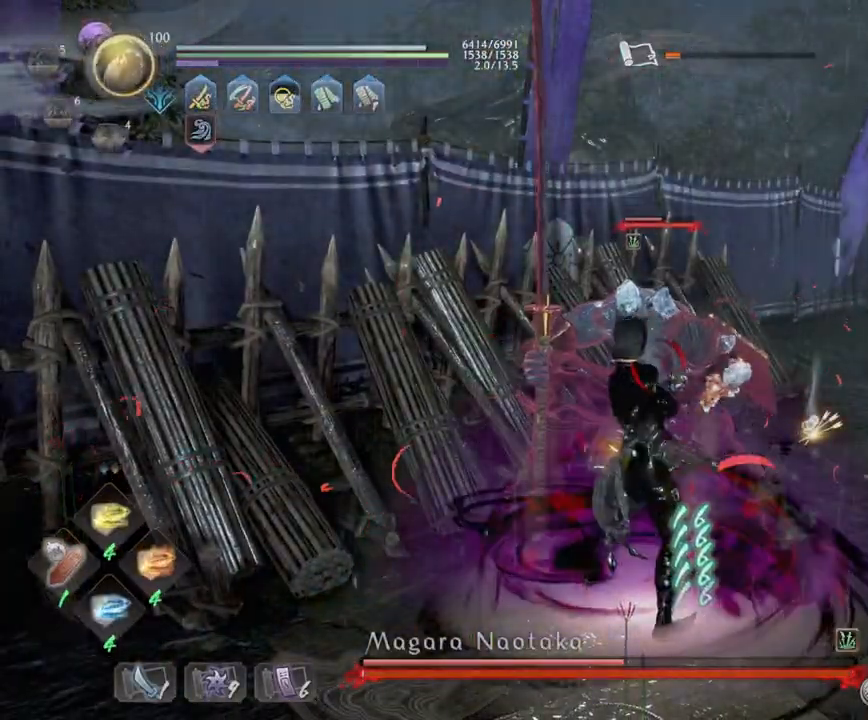
{"buttons": [], "left_stick": "right", "right_stick": "center", "events": [[300, "R1", "down"], [317, "TRIANGLE", "down"], [417, "left_stick", "right"], [450, "TRIANGLE", "up"], [467, "R1", "up"]]}